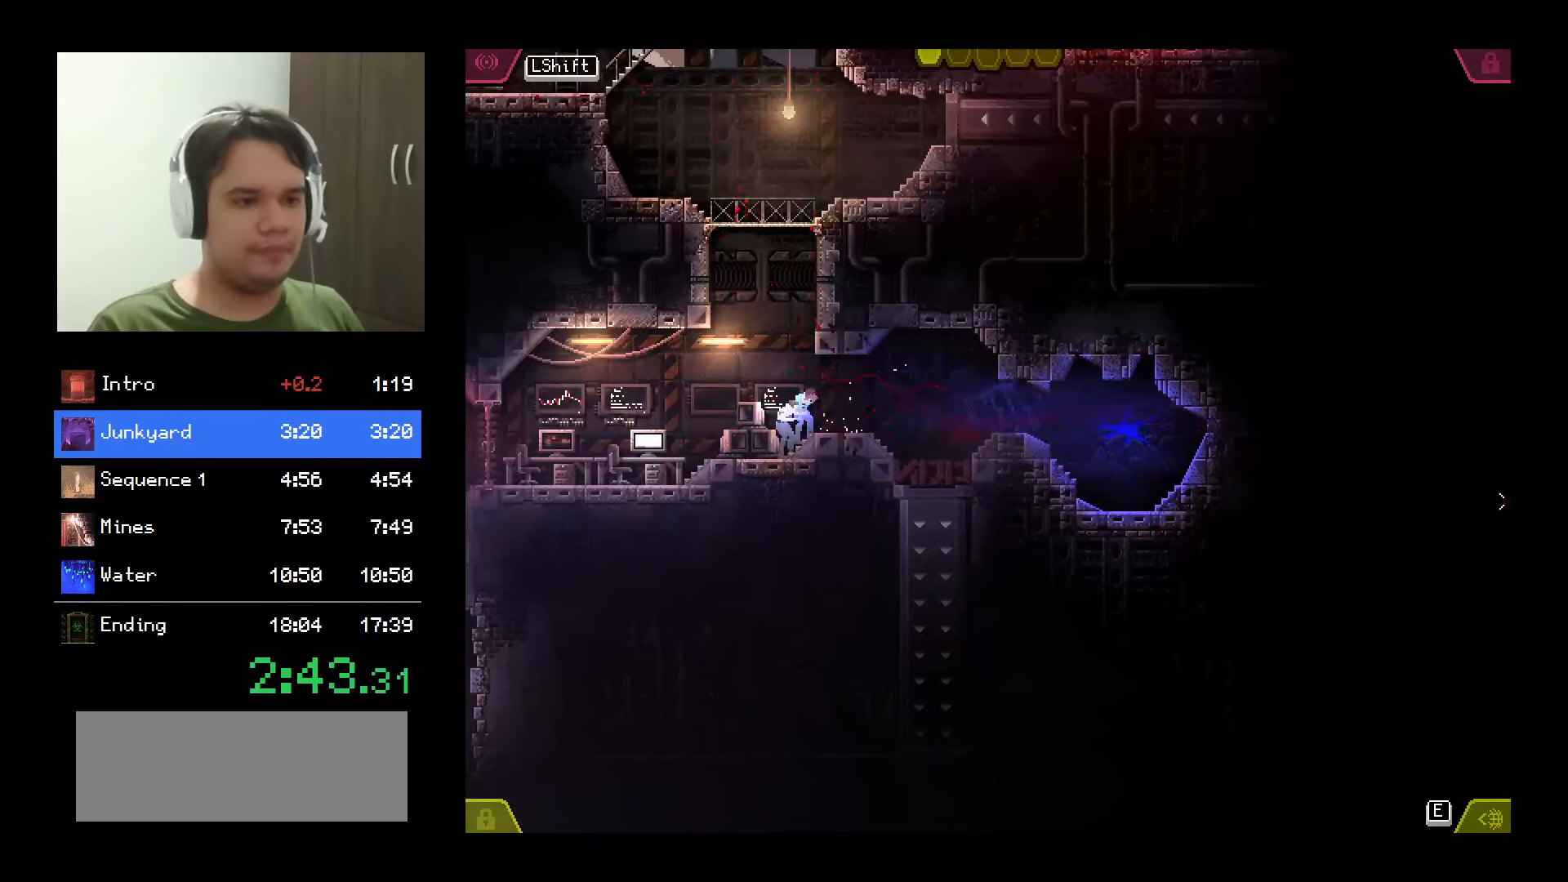
Gameplay with keyboard and mouse; each line is a JSON object with the keys and mouse buttons held at the frame after it. "events" lists presses ("down") and releases ("up") of "a", "backspace", "d", "down", "e", "left", "q", "return", "right", "s", "shift", "space", "tab", "up", "w", "mouse_left", "mouse_wheel" and "mouse_right" between this image and that frame as [ms after this image, input, new state], when the widget could be followed in between. "mouse_left", "mouse_wheel", "mouse_right" = the "left", "wheel", "right" buttons of the "mouse" list. No other keys are recorded. "wheel" means that the mouse wheel is clicked or scrolled. Mouse movement is not recorded.
{"keys": [], "mouse": [], "events": [[100, "space", "down"], [150, "space", "up"], [234, "space", "down"], [300, "space", "up"], [367, "mouse_left", "up"], [400, "space", "down"], [434, "space", "up"]]}
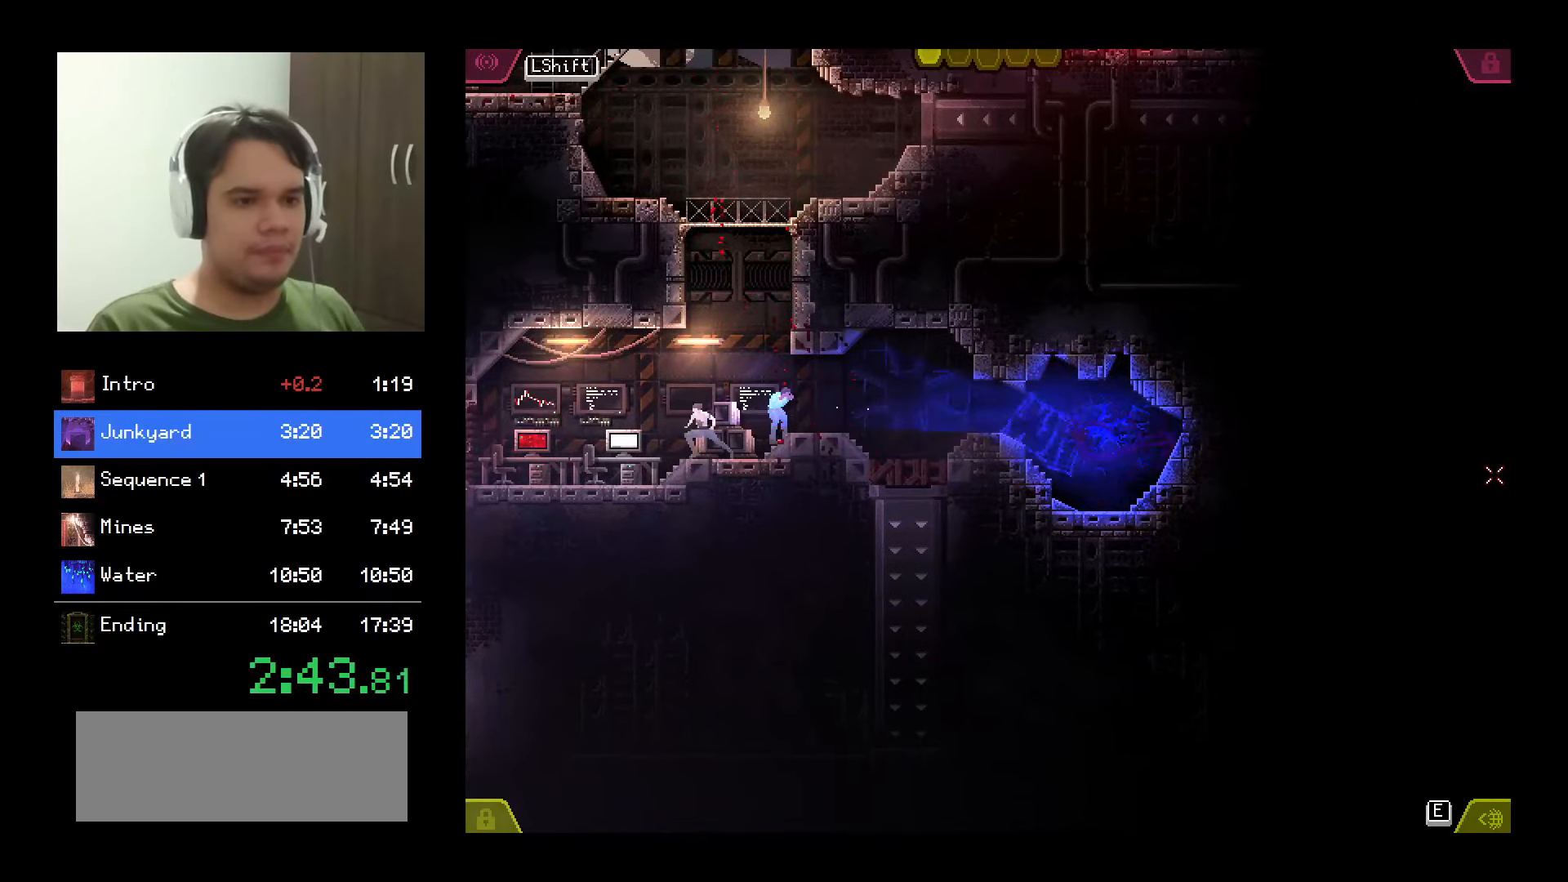
{"keys": [], "mouse": [], "events": [[17, "space", "down"], [100, "space", "up"]]}
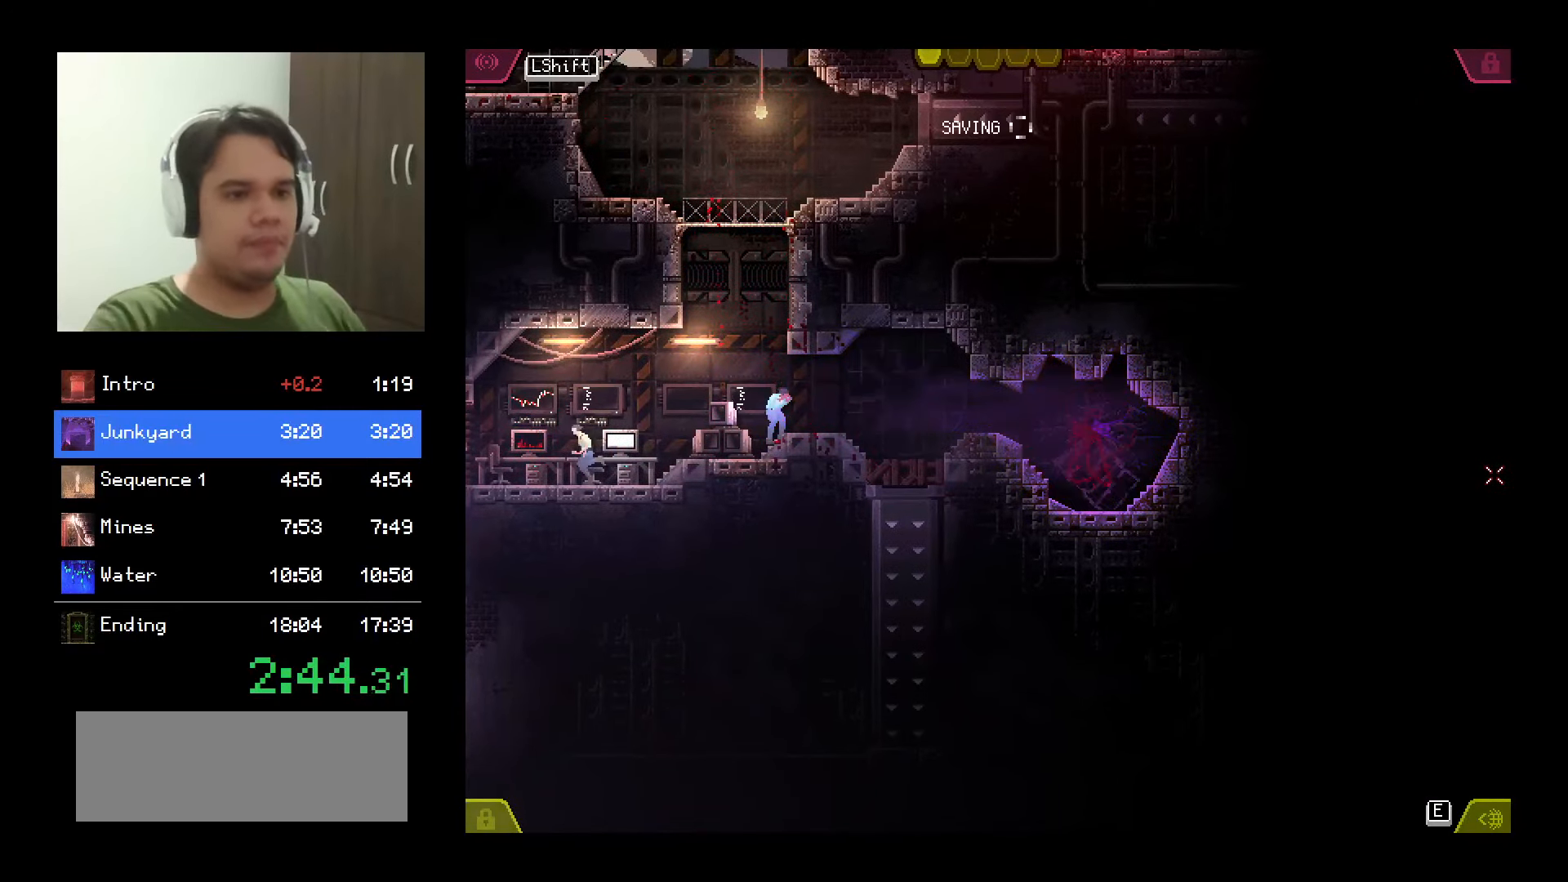
{"keys": ["return"], "mouse": [], "events": [[84, "backspace", "down"], [150, "backspace", "up"], [217, "down", "down"], [267, "down", "up"], [300, "down", "down"], [384, "down", "up"], [500, "return", "down"]]}
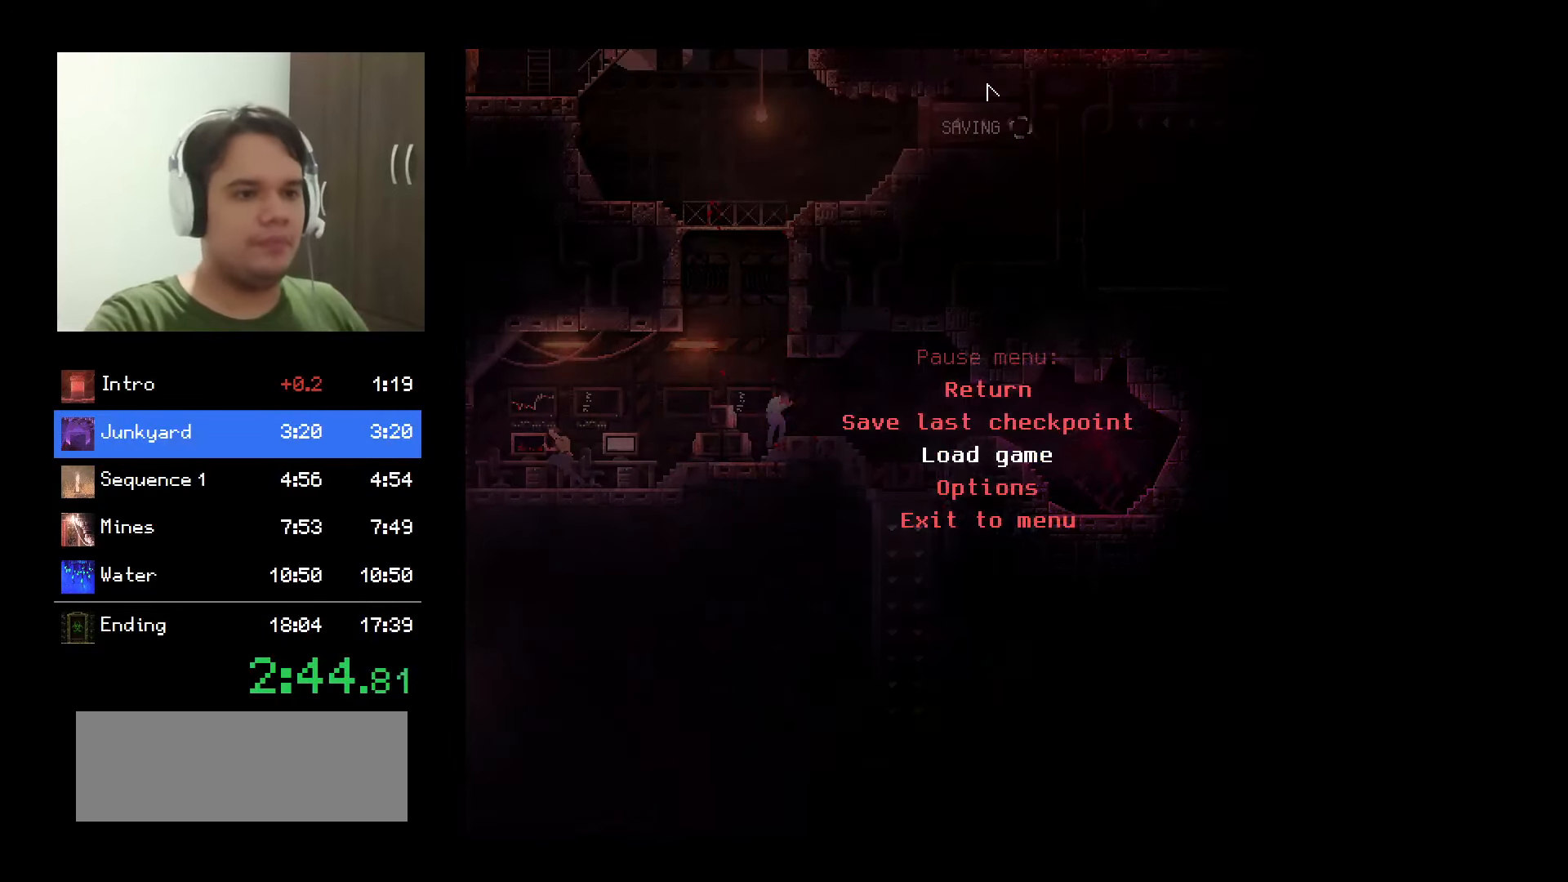
{"keys": [], "mouse": [], "events": [[67, "return", "up"], [134, "return", "down"], [200, "return", "up"], [234, "up", "down"], [317, "return", "down"], [383, "up", "up"], [400, "return", "up"]]}
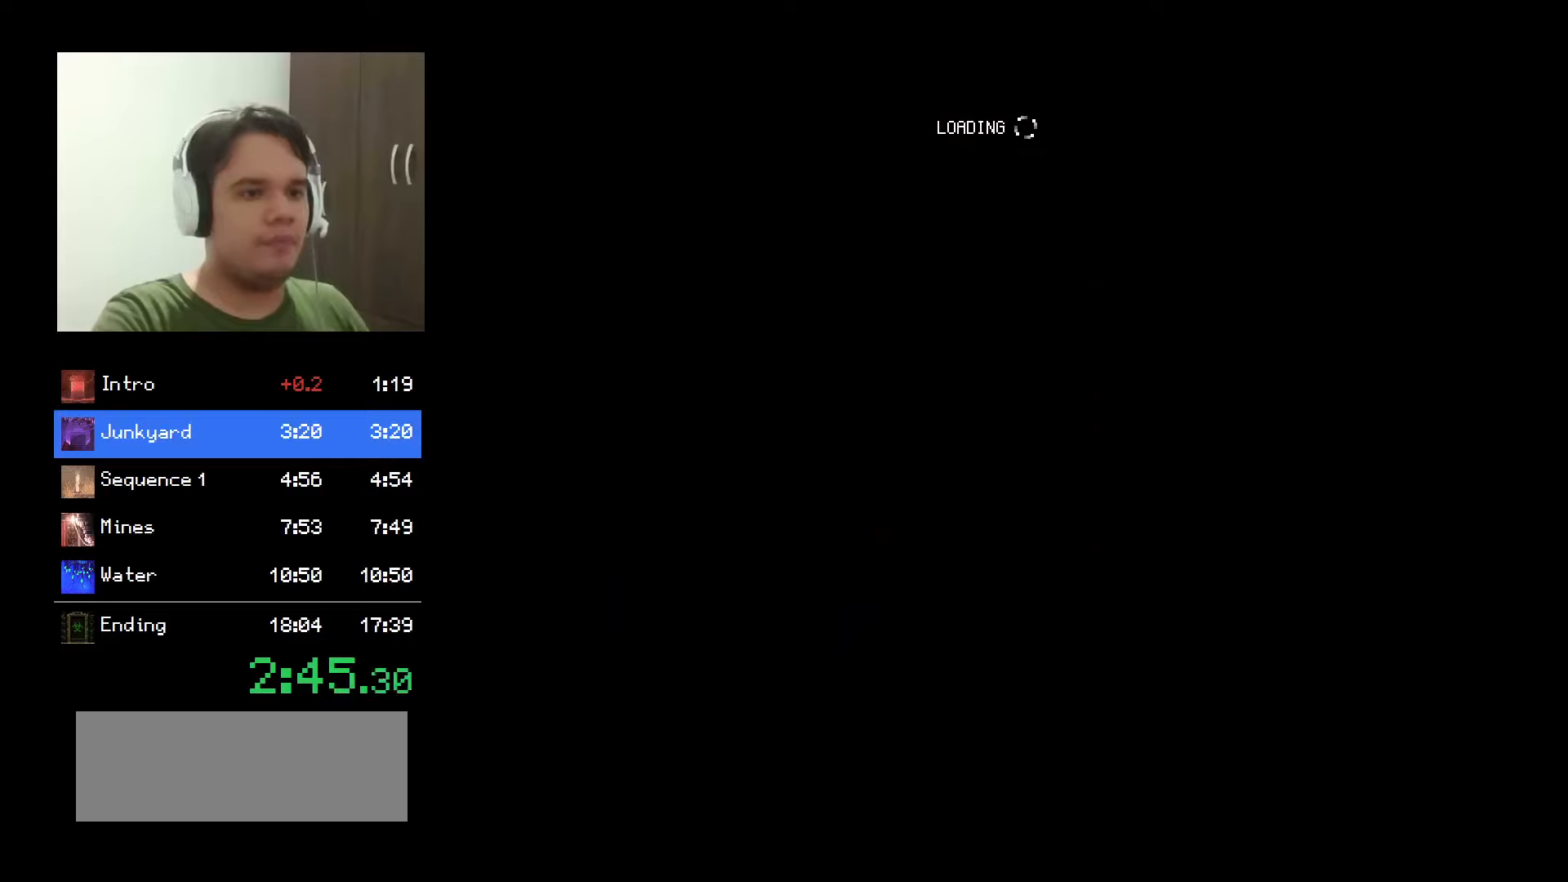
{"keys": [], "mouse": [], "events": []}
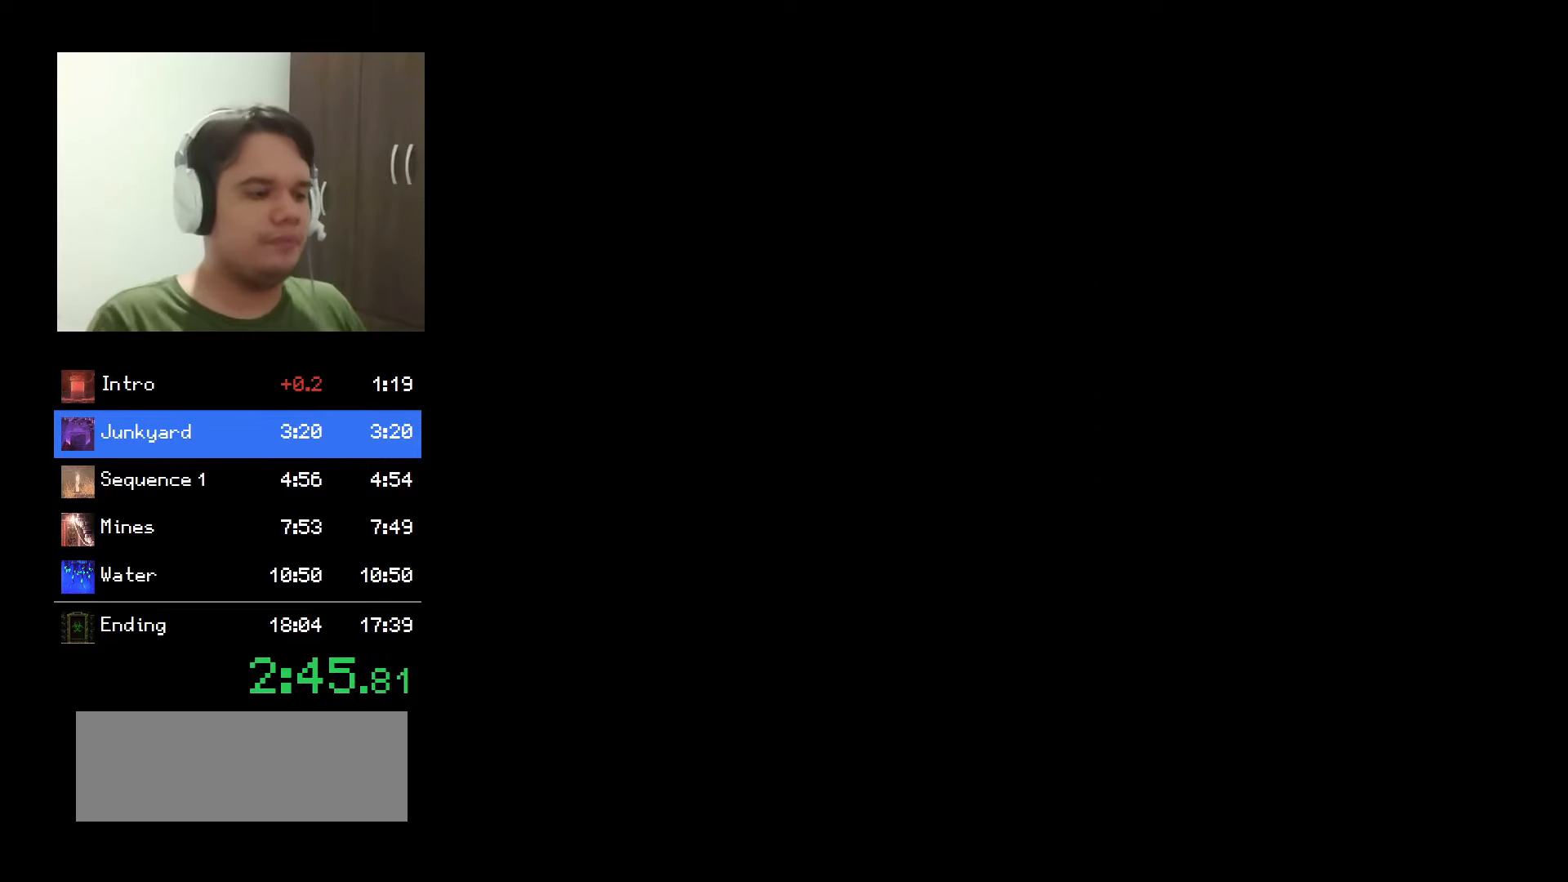
{"keys": [], "mouse": [], "events": []}
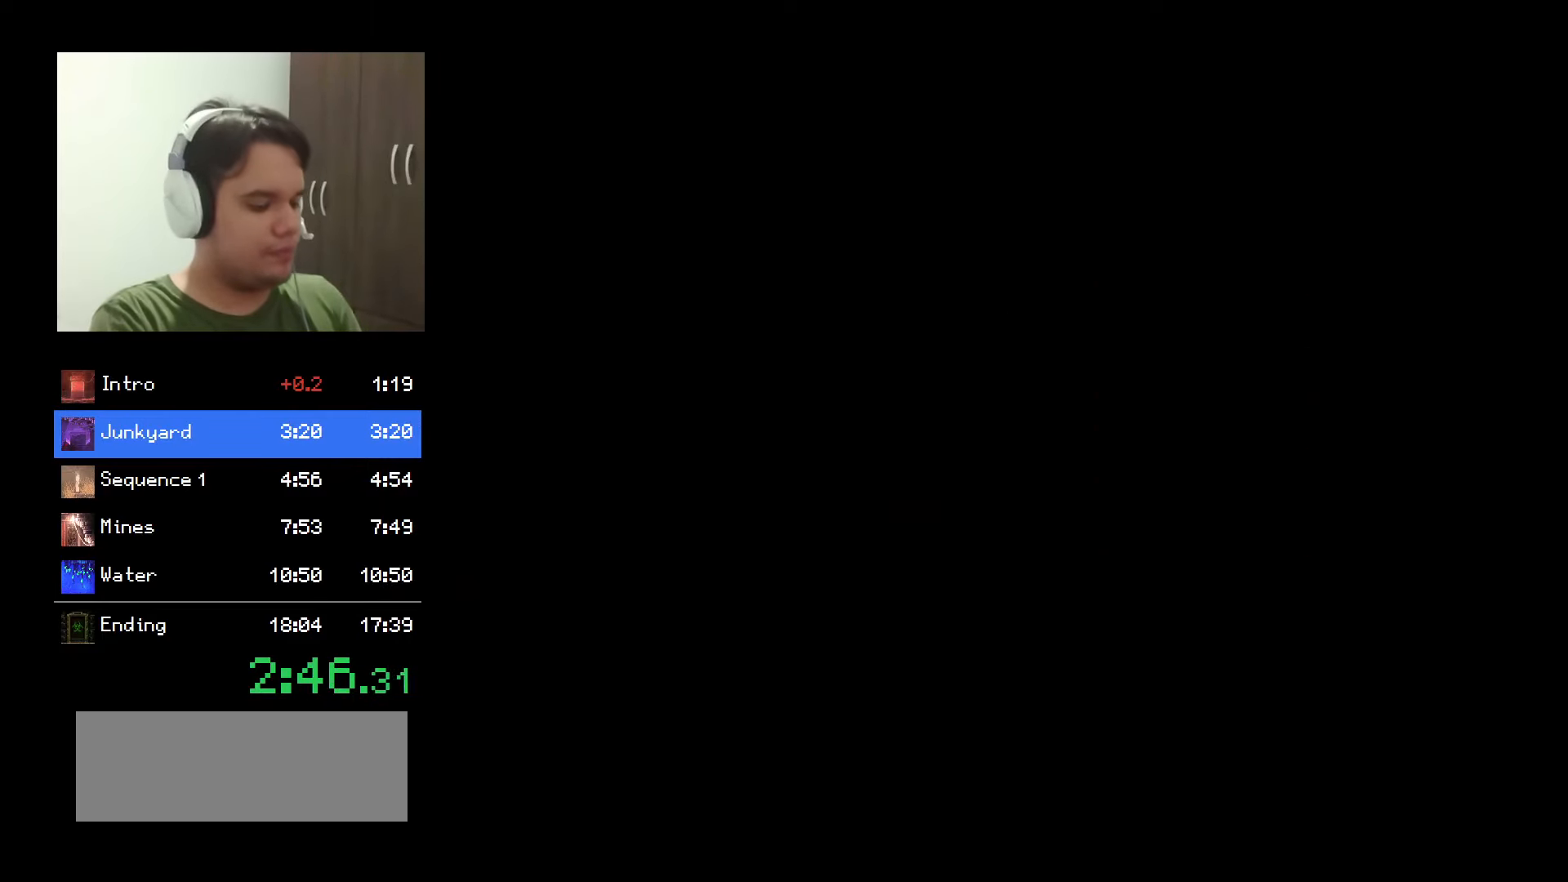
{"keys": [], "mouse": [], "events": []}
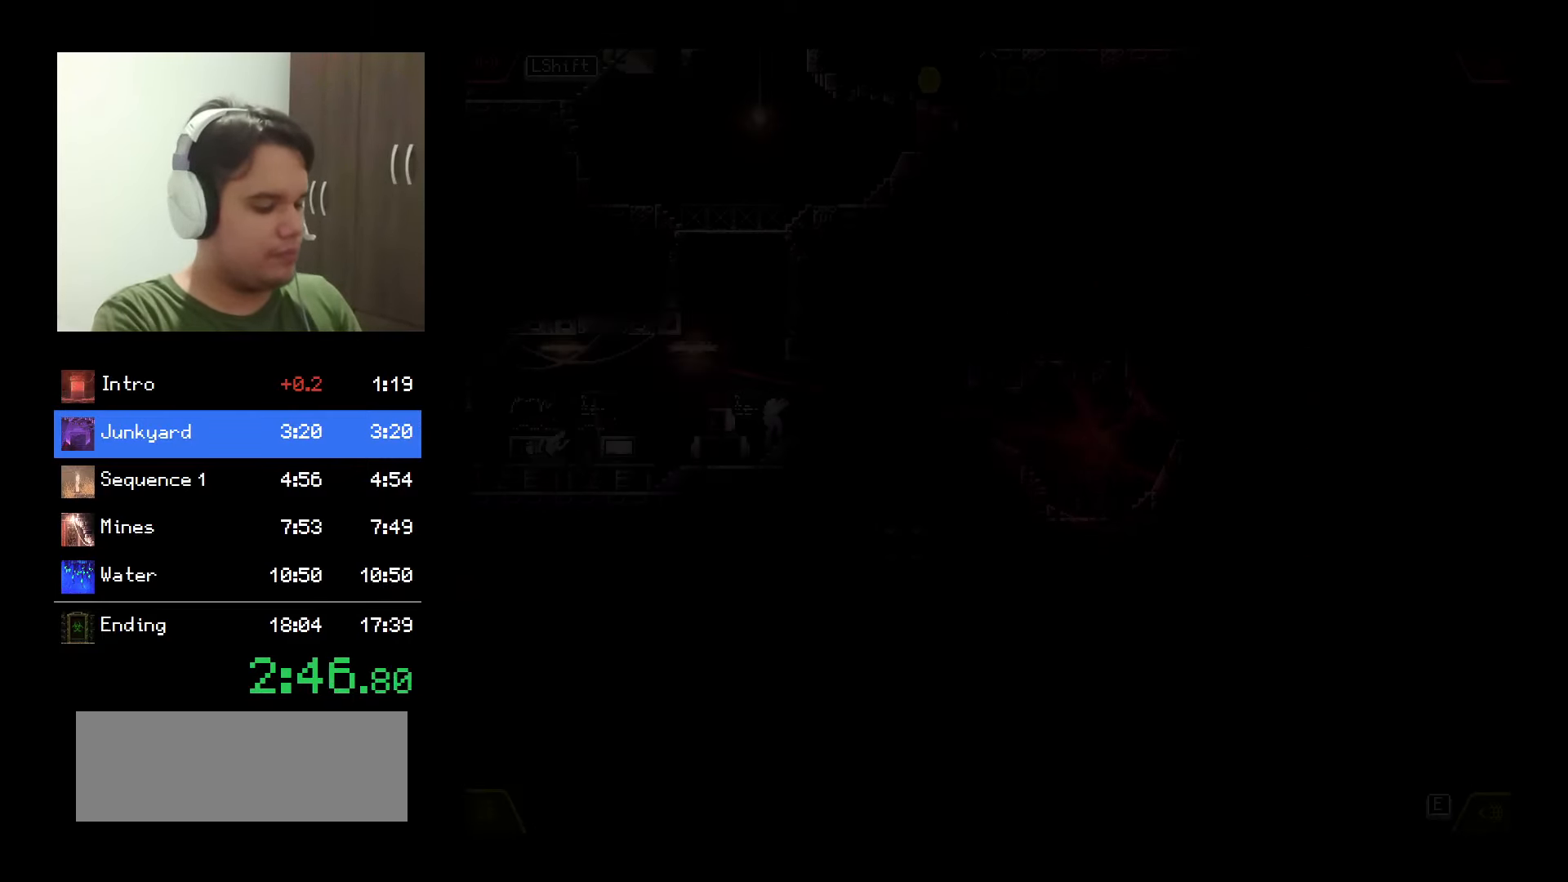
{"keys": [], "mouse": [], "events": []}
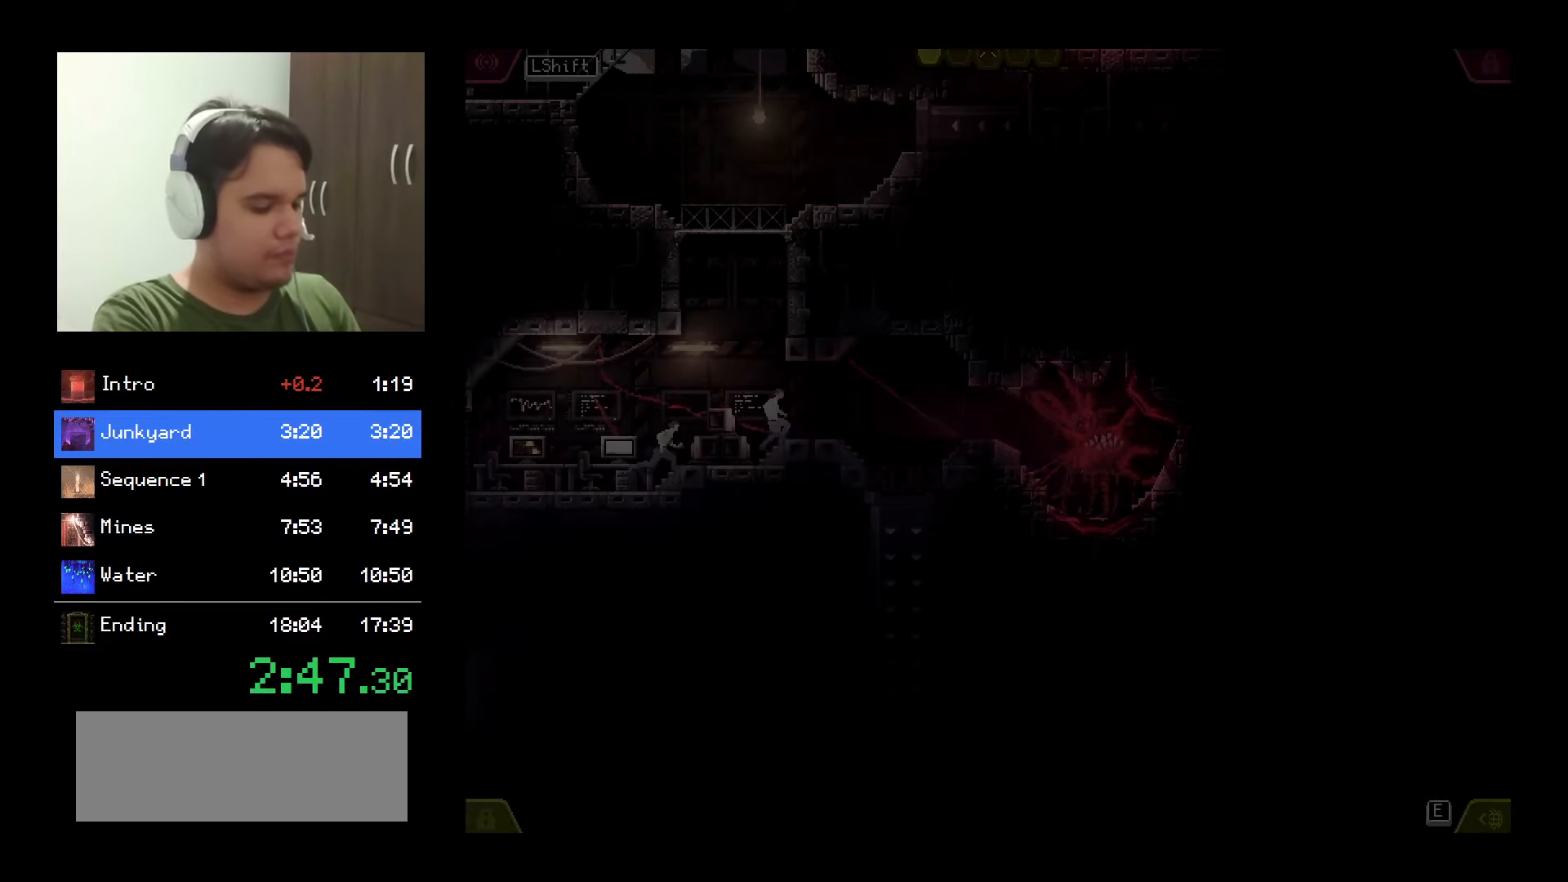
{"keys": [], "mouse": [], "events": []}
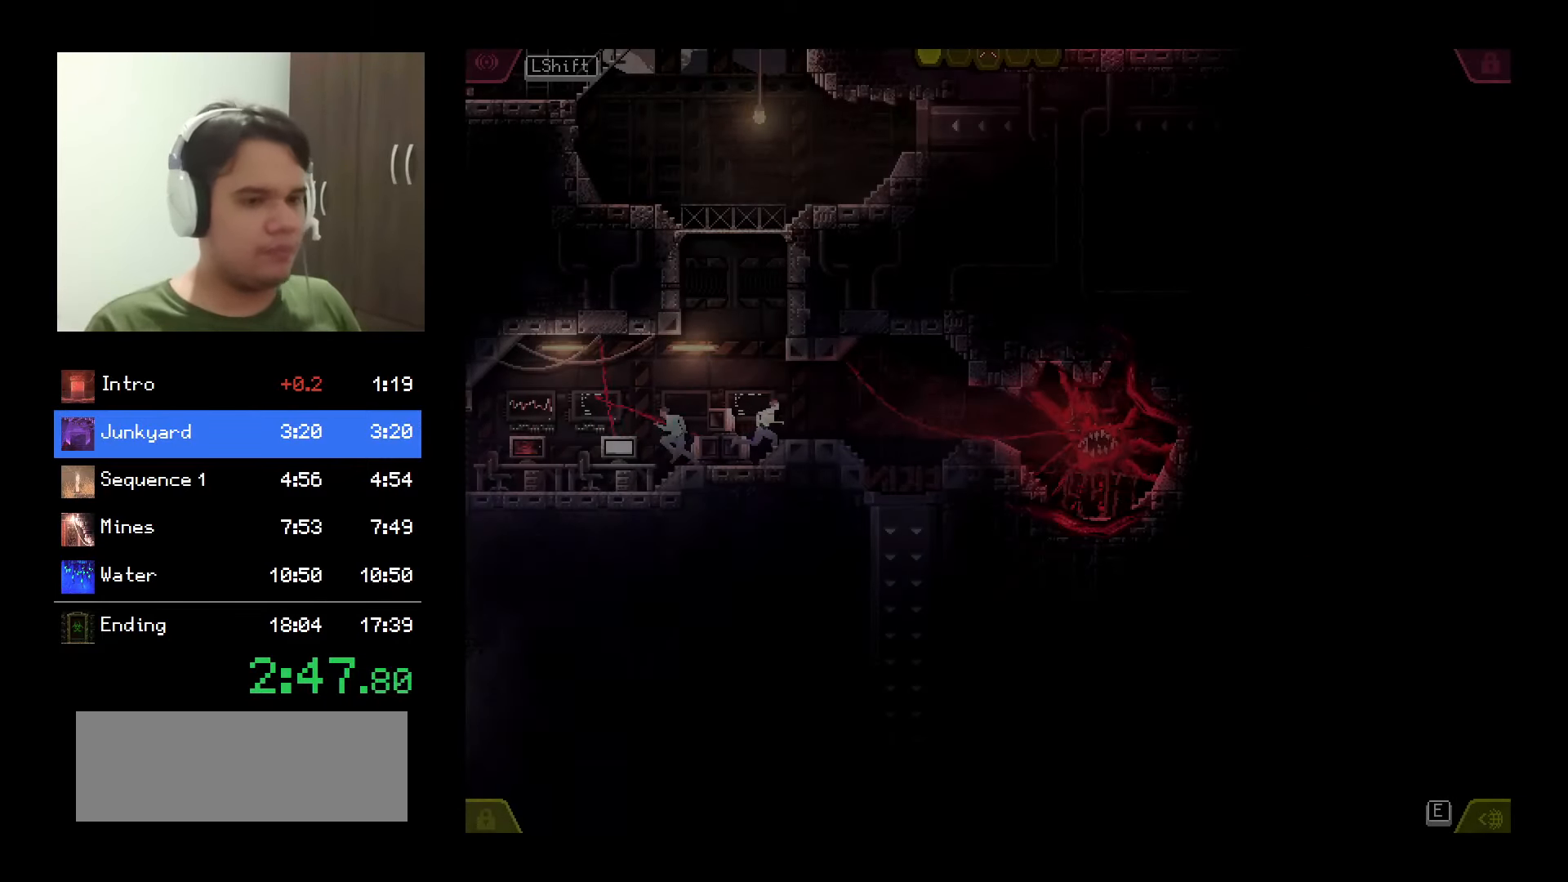
{"keys": [], "mouse": ["left"], "events": [[333, "mouse_left", "down"]]}
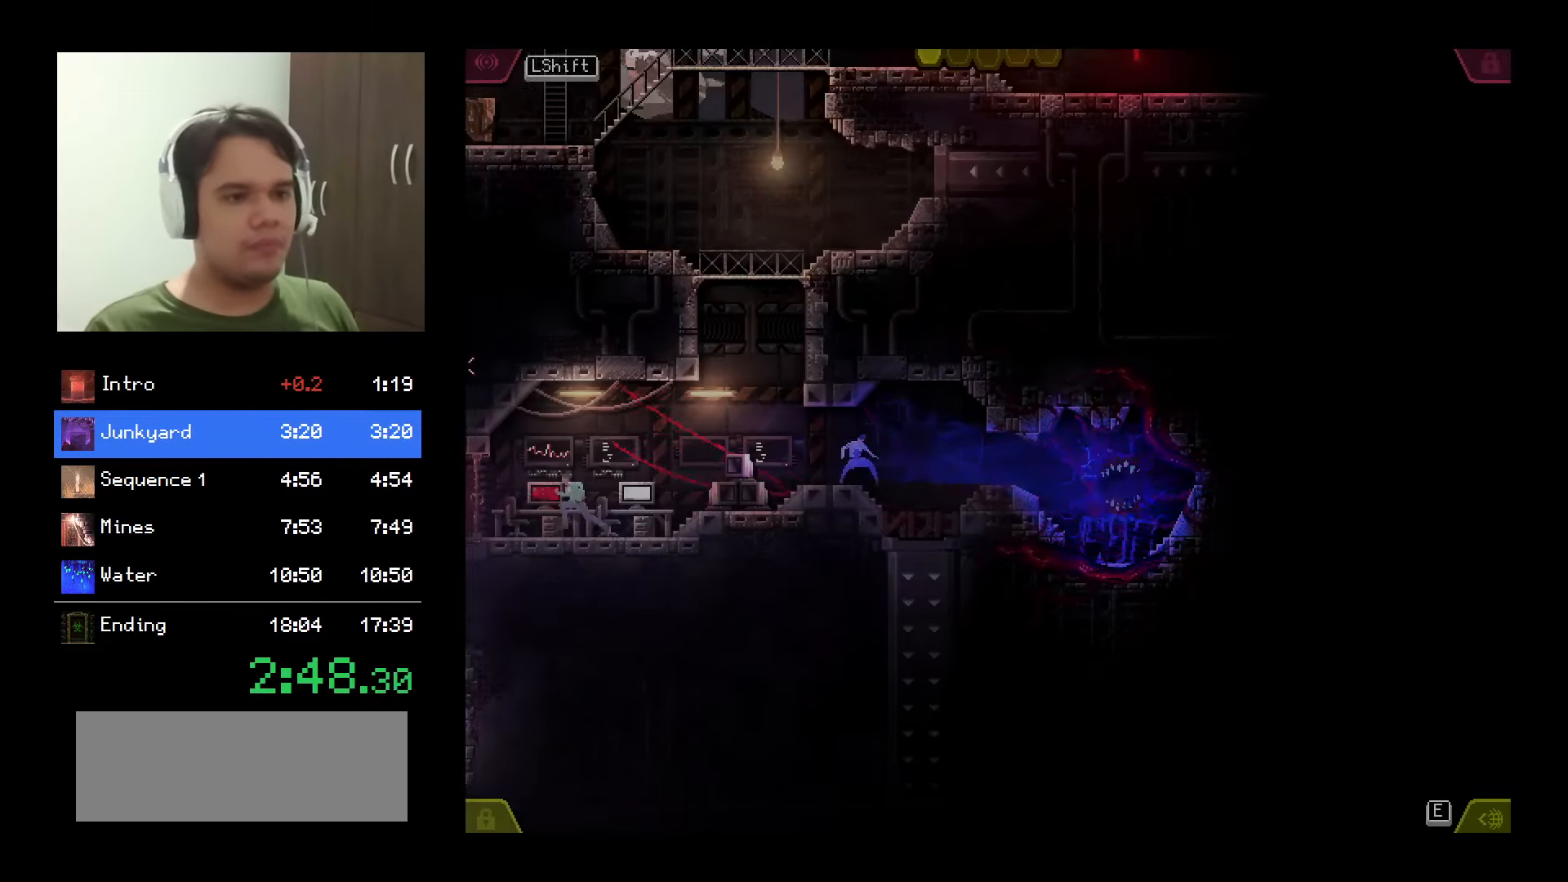
{"keys": [], "mouse": ["left"], "events": []}
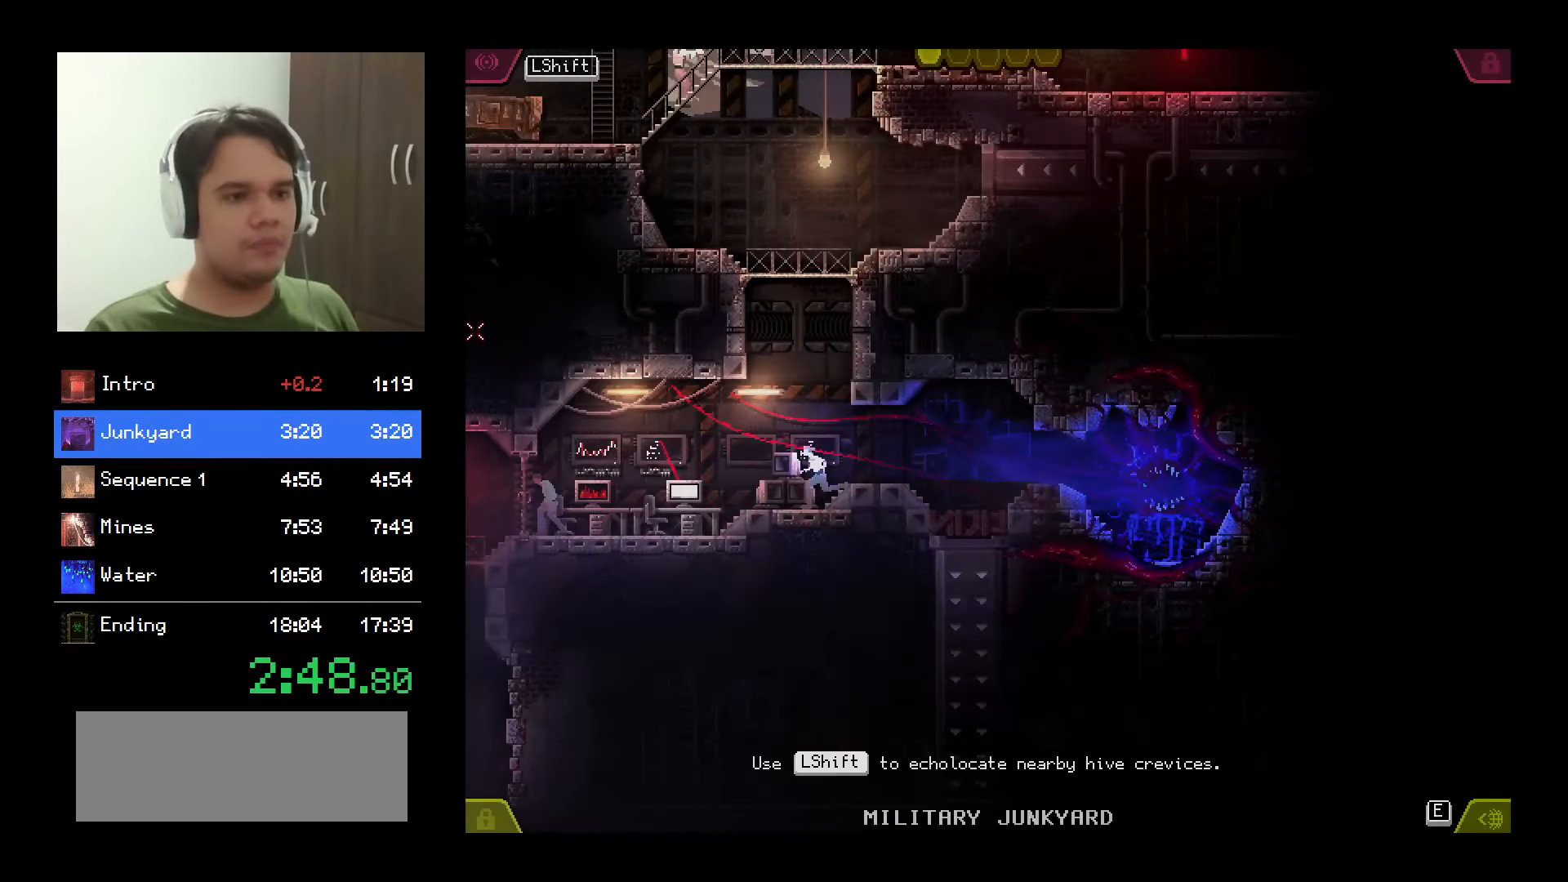
{"keys": [], "mouse": ["left"], "events": []}
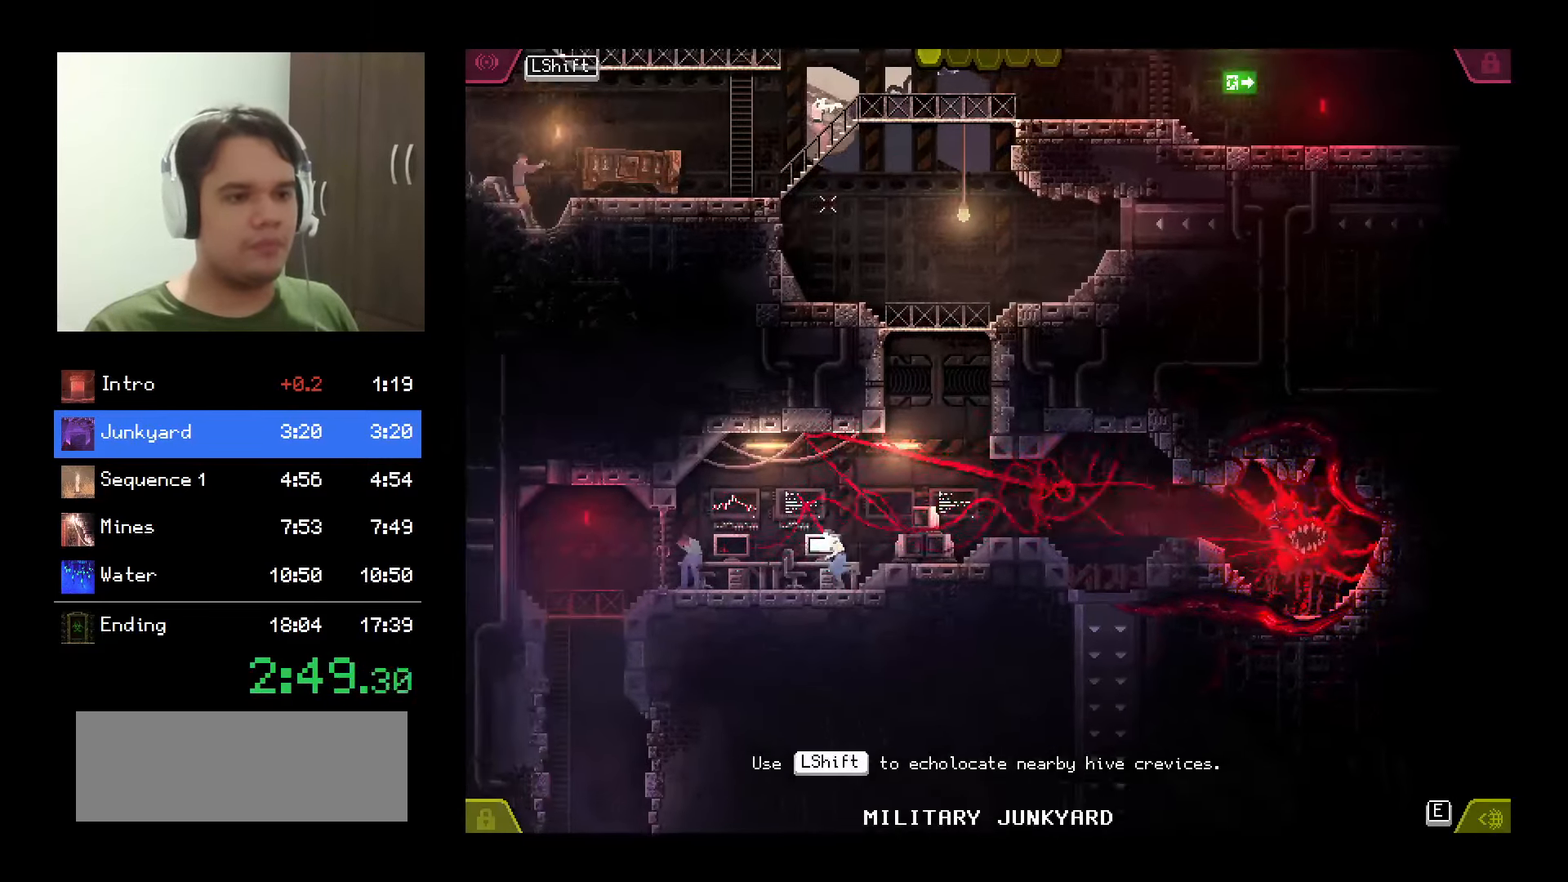
{"keys": [], "mouse": ["left"], "events": []}
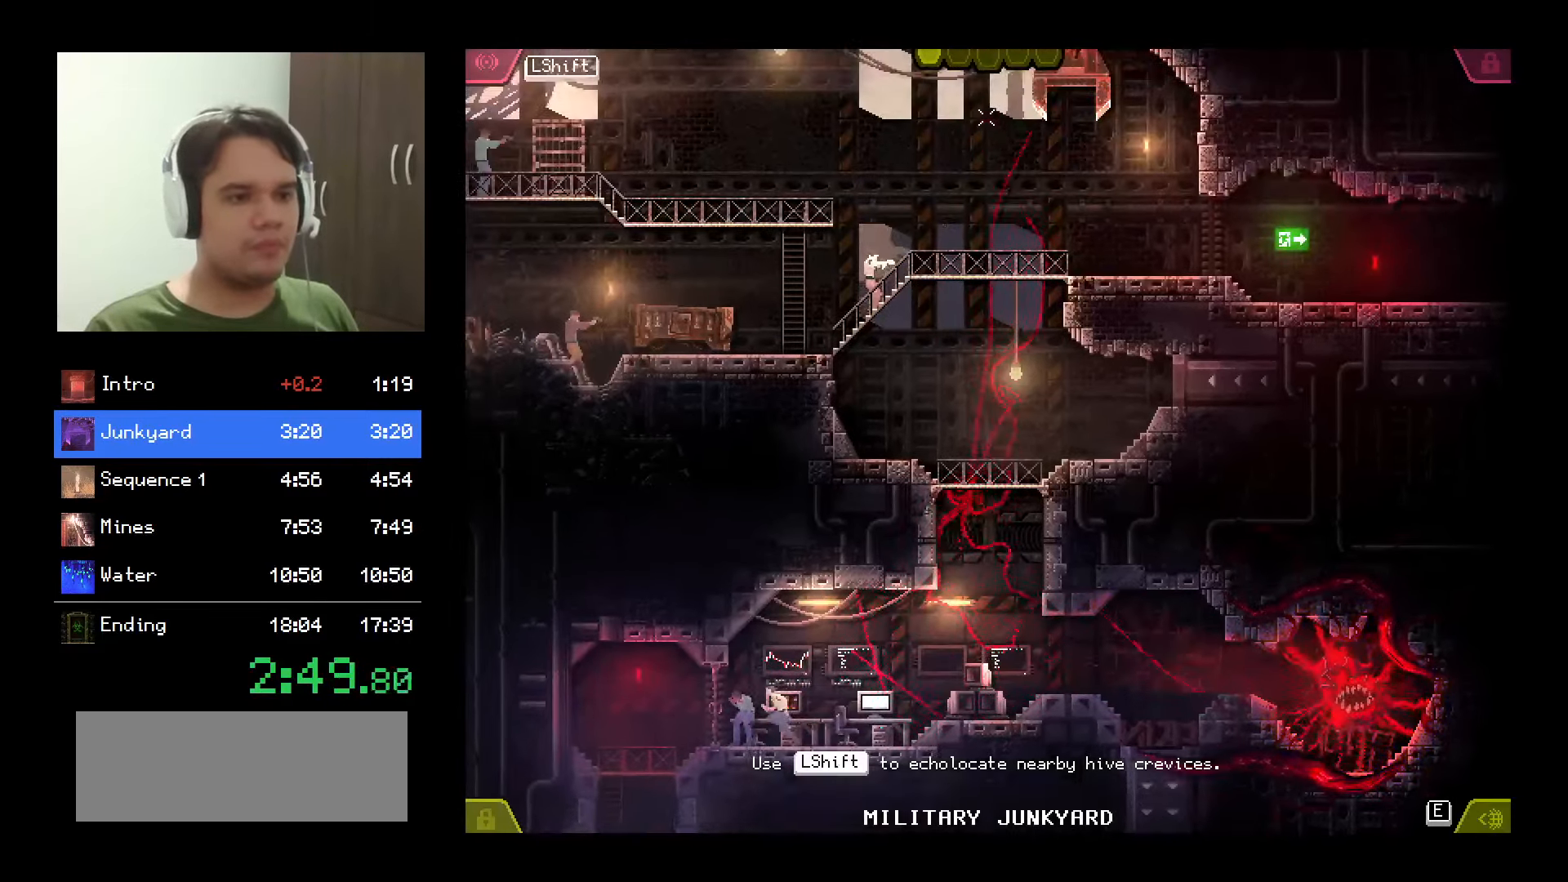
{"keys": [], "mouse": ["left"], "events": [[183, "mouse_right", "down"], [333, "mouse_right", "up"]]}
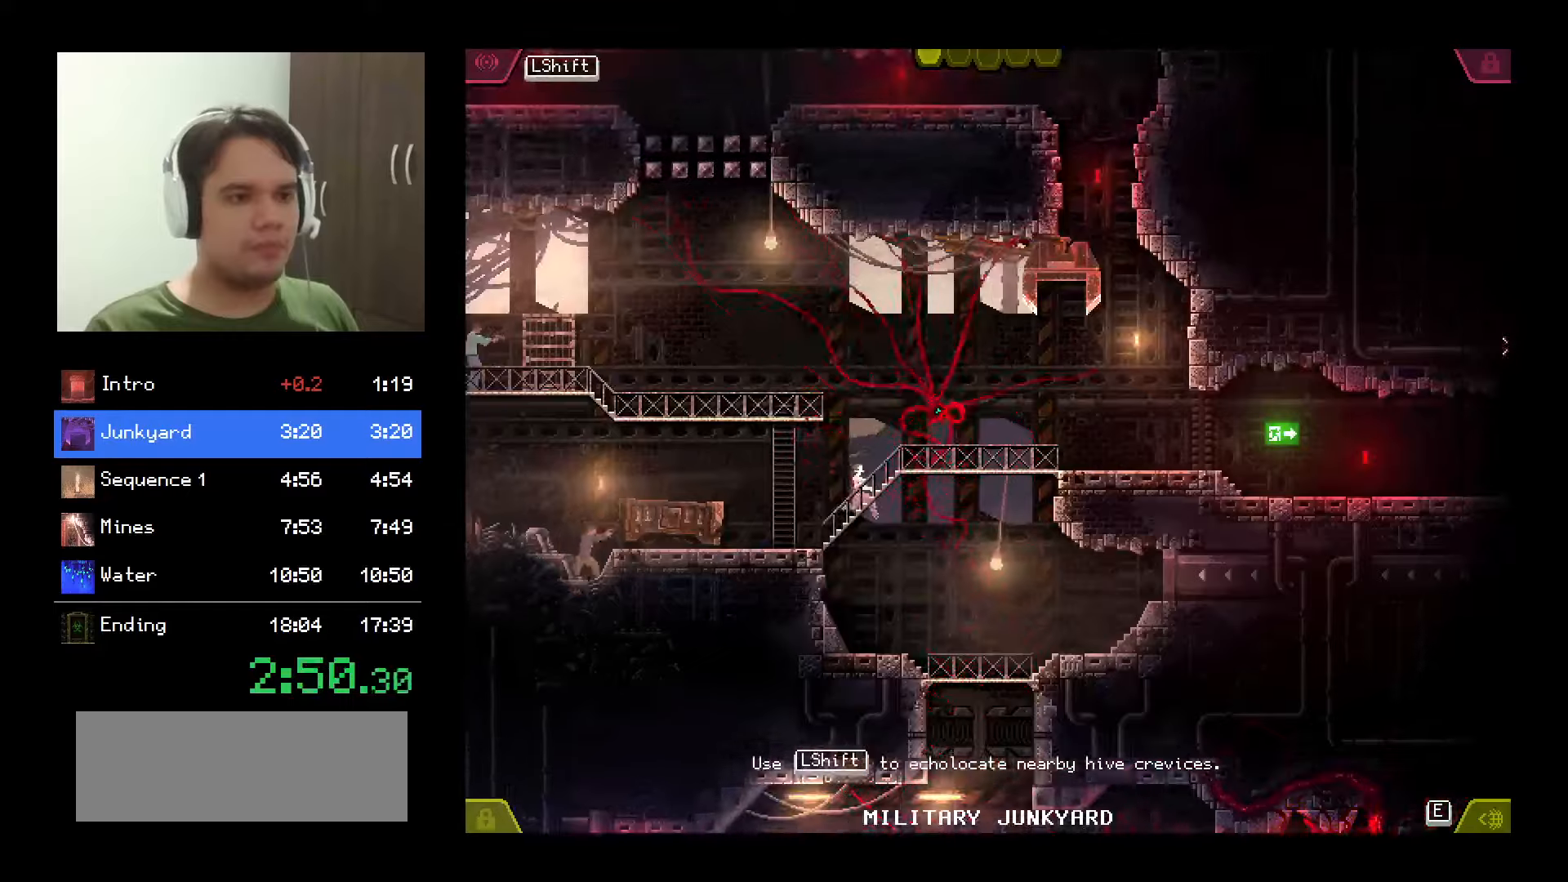
{"keys": [], "mouse": ["left"], "events": []}
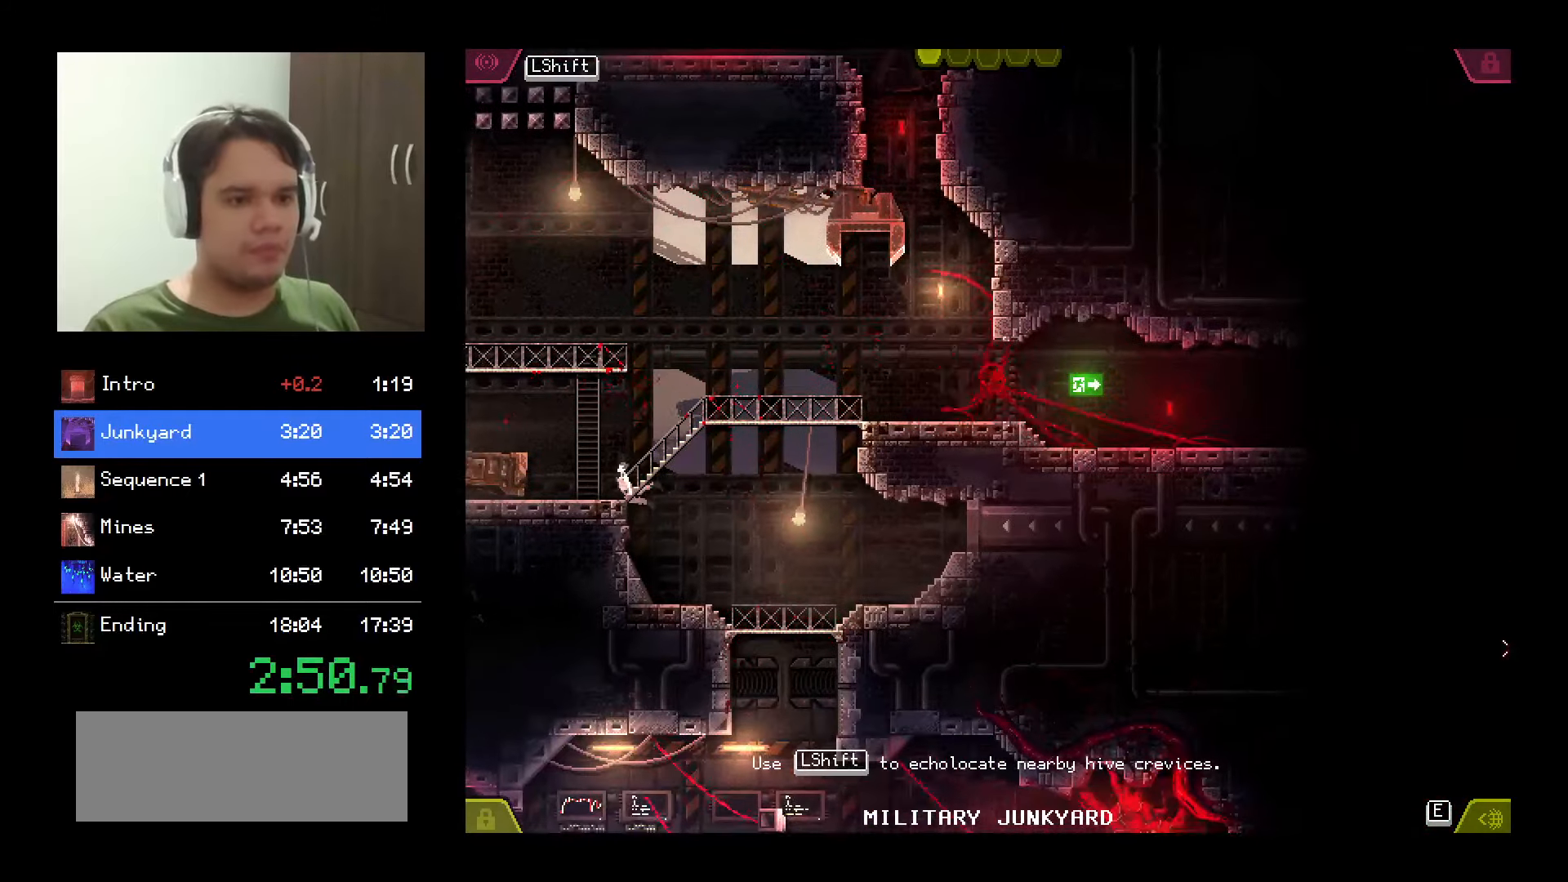
{"keys": [], "mouse": ["left"], "events": []}
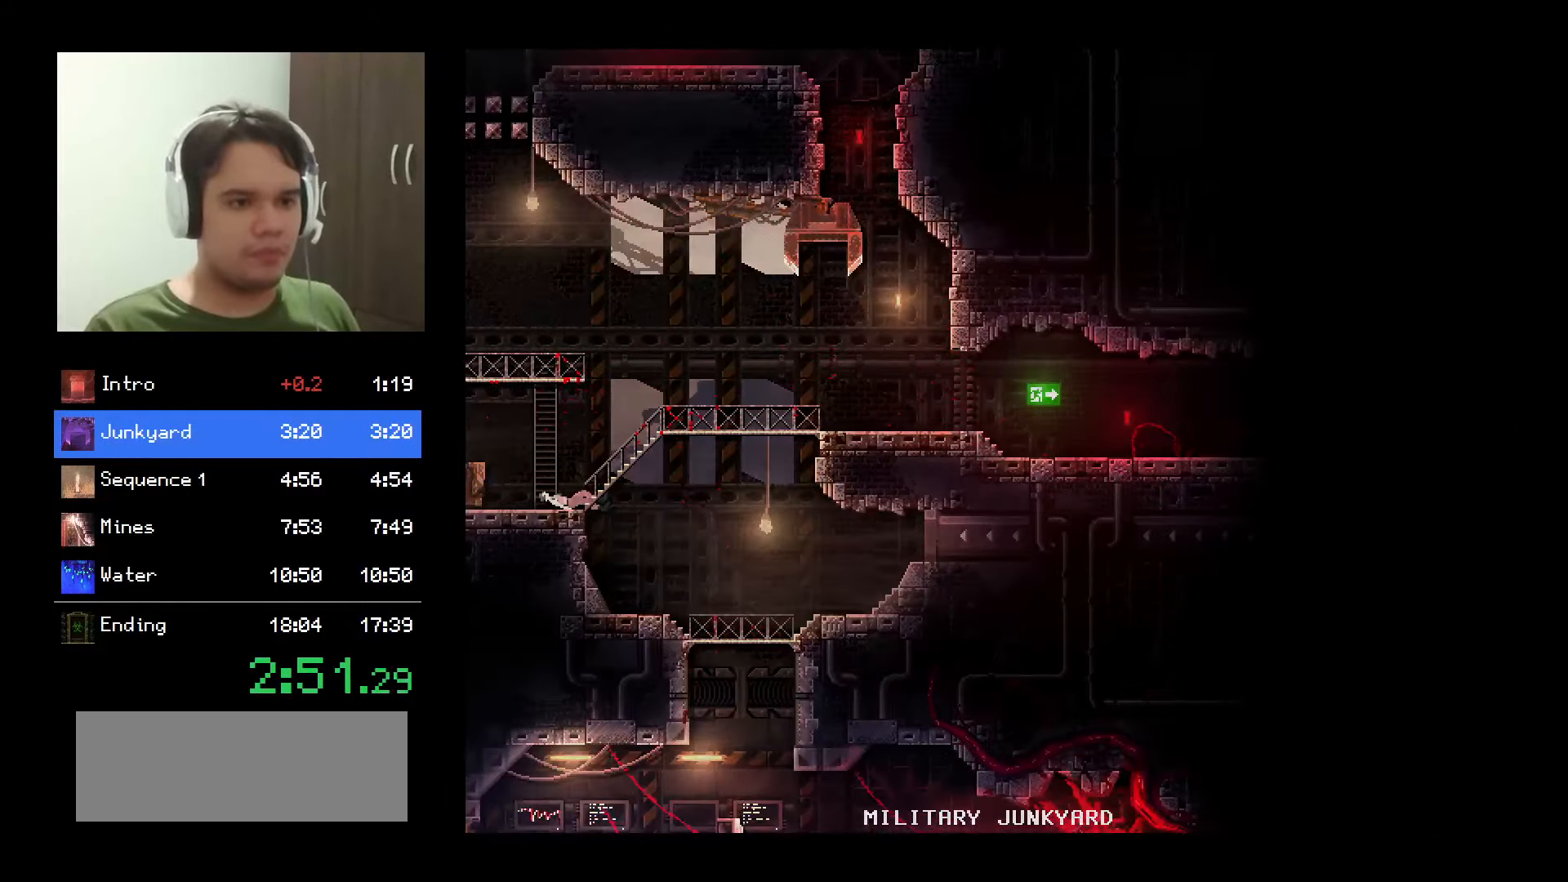
{"keys": [], "mouse": ["left"], "events": []}
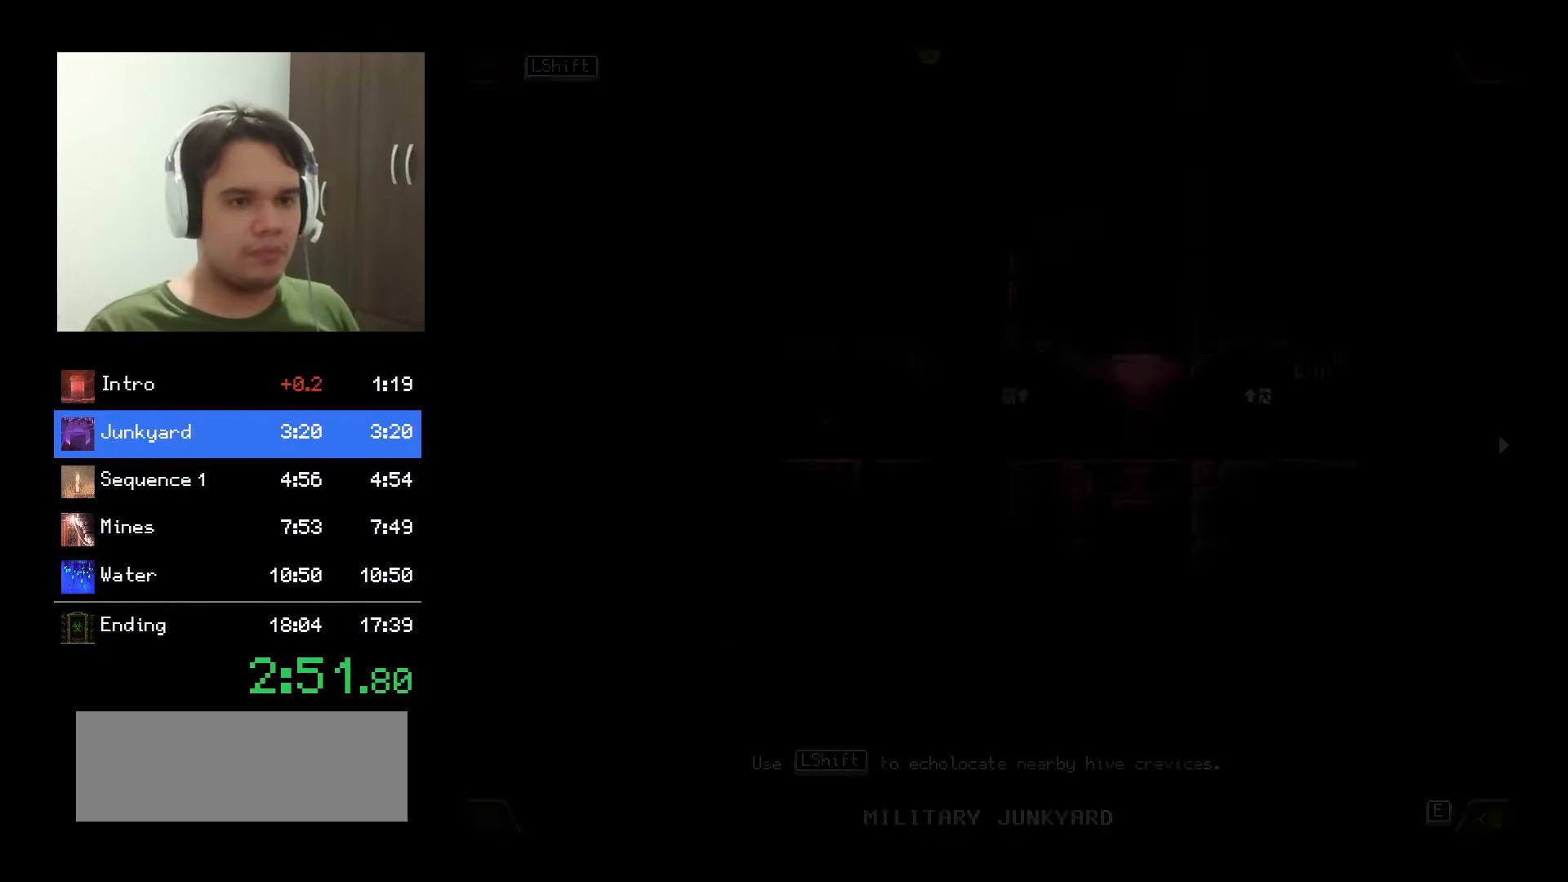
{"keys": [], "mouse": ["left"]}
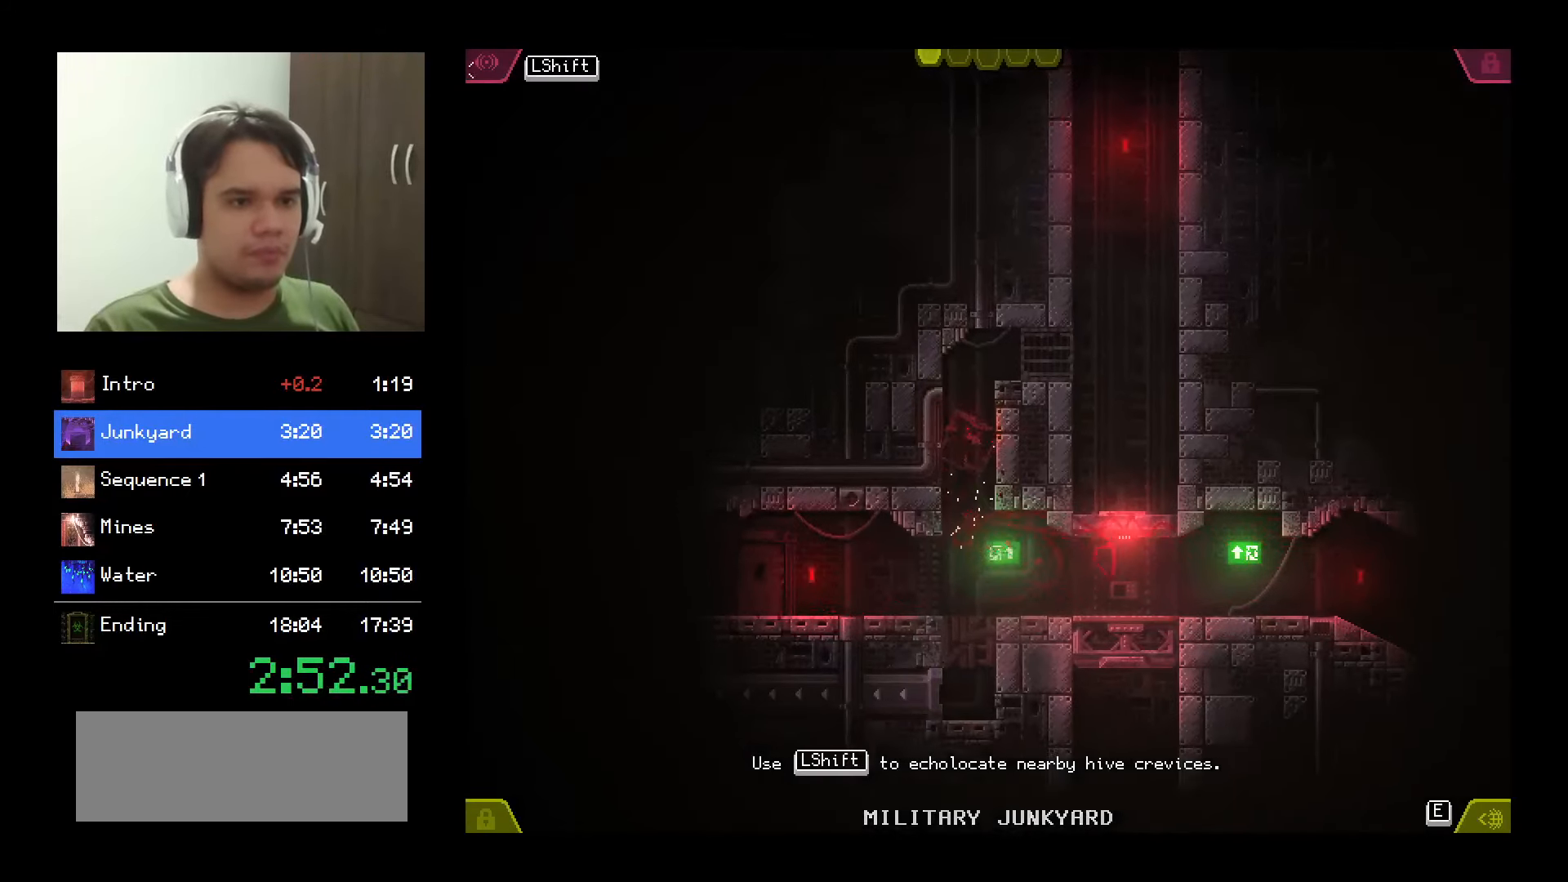
{"keys": [], "mouse": ["left", "right"], "events": [[433, "mouse_right", "down"]]}
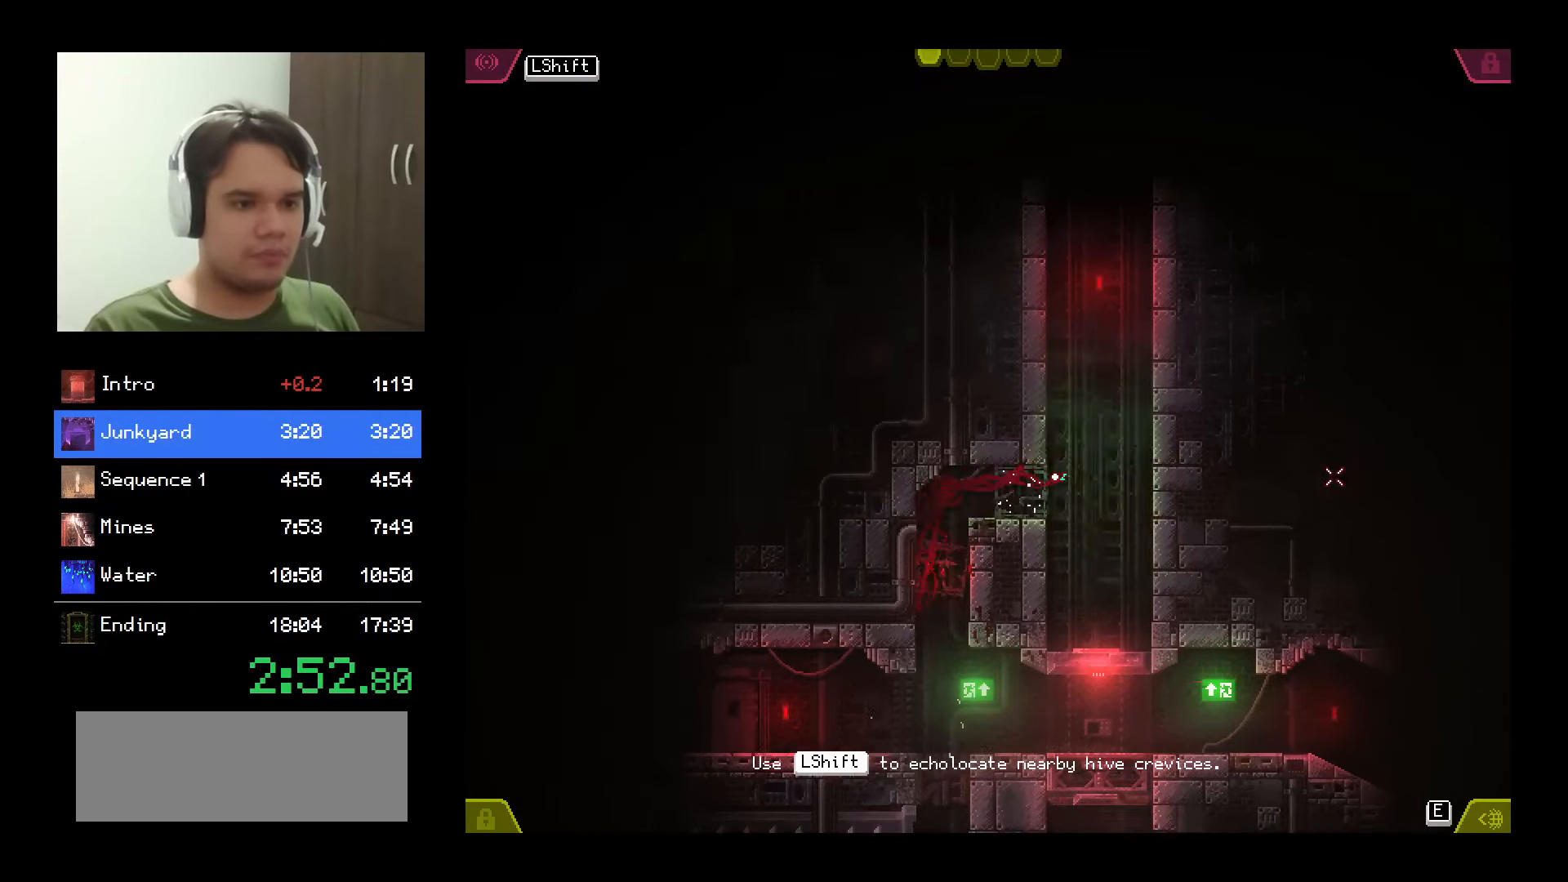
{"keys": [], "mouse": ["left"], "events": [[83, "mouse_right", "up"]]}
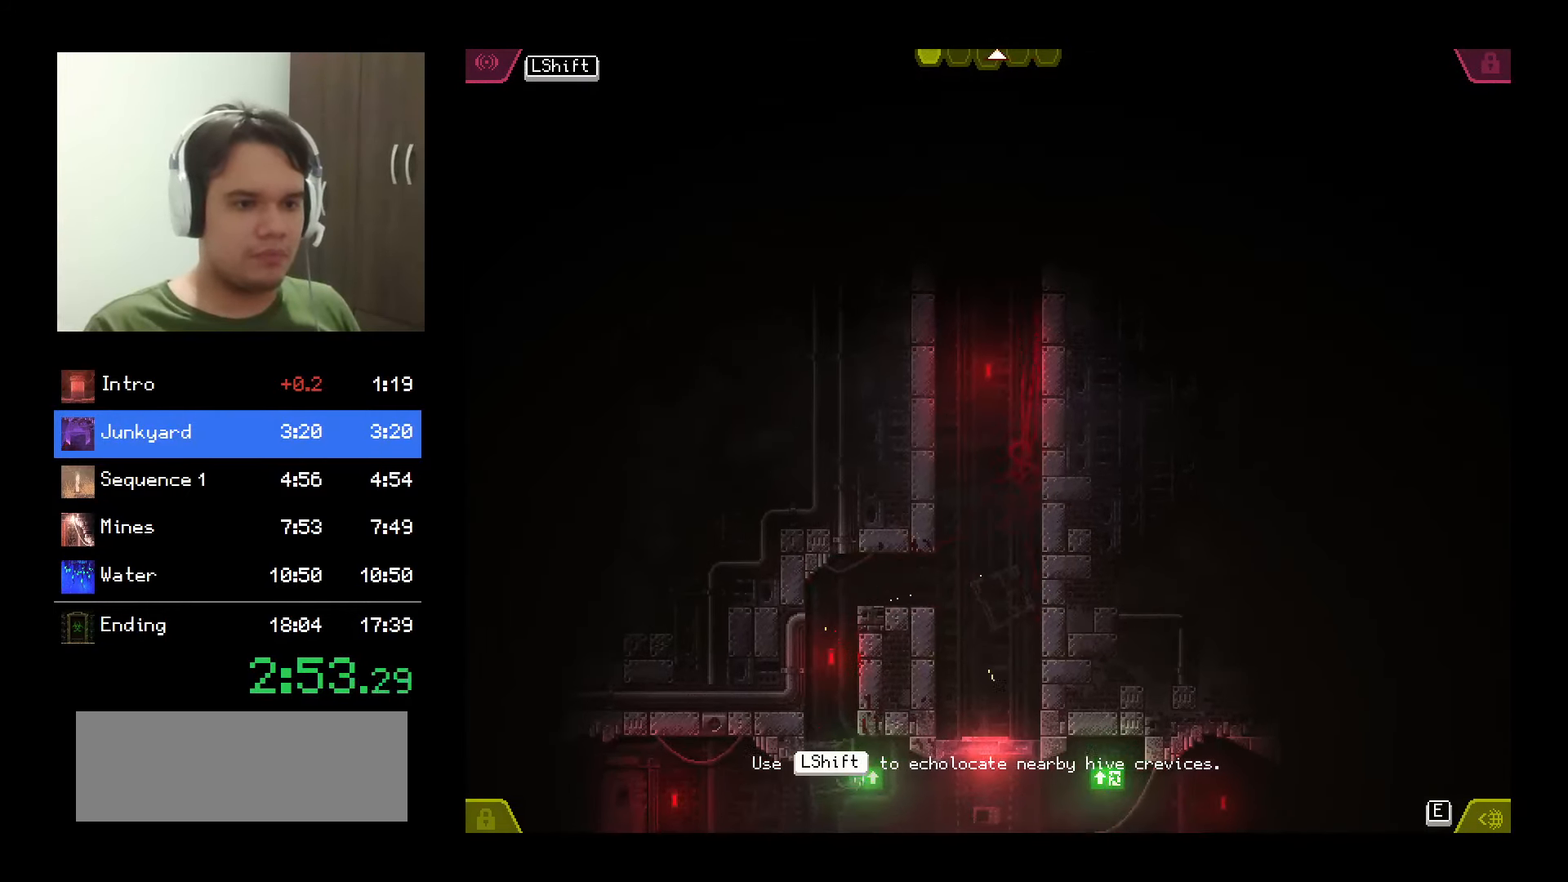
{"keys": [], "mouse": ["left"], "events": []}
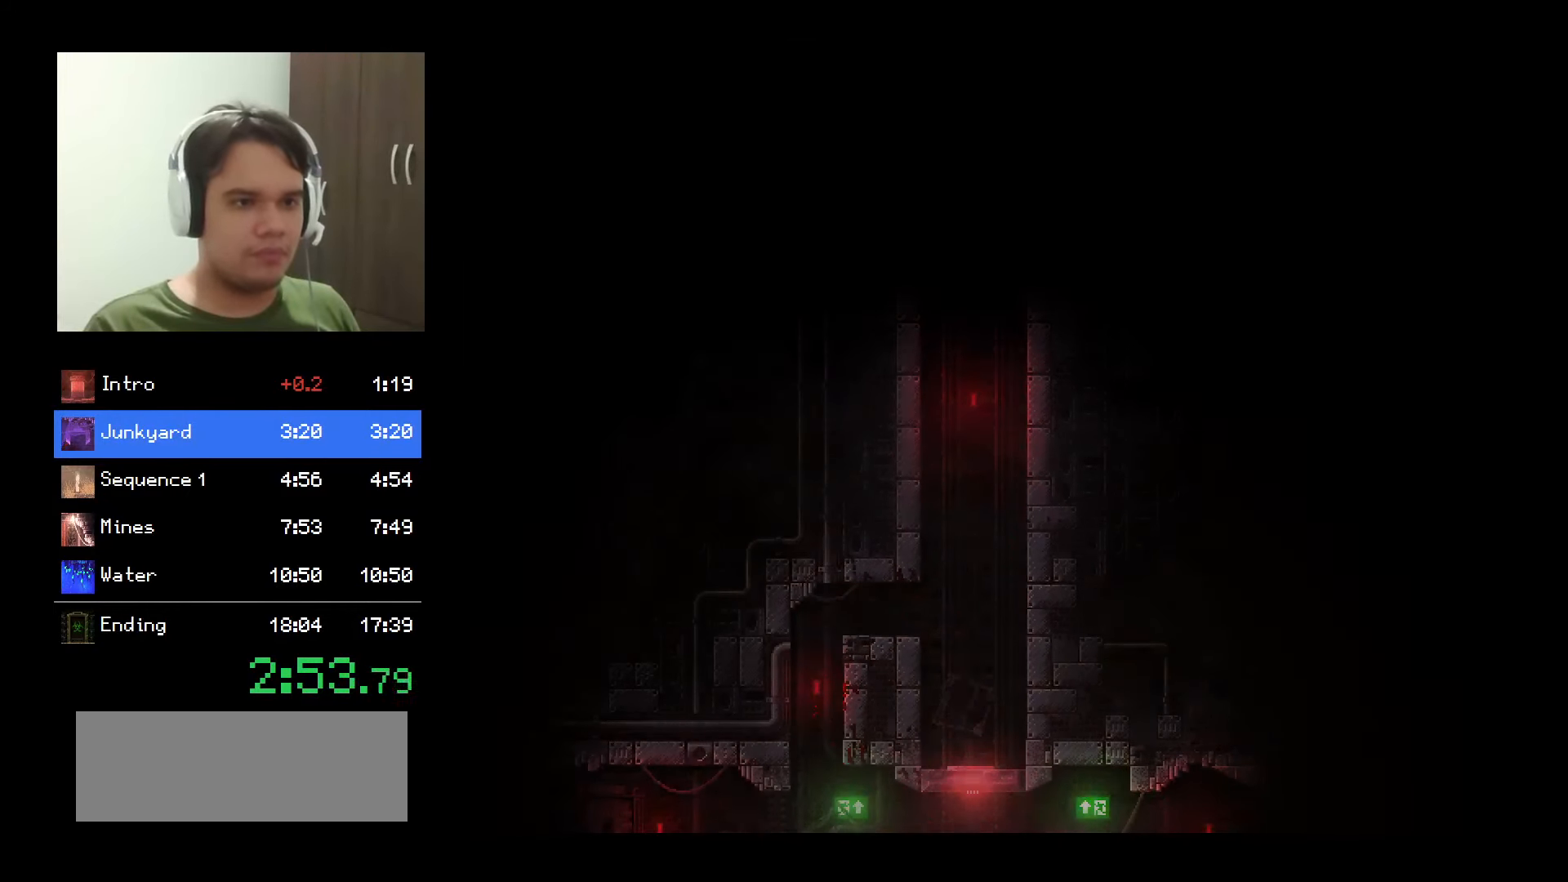
{"keys": [], "mouse": ["left"], "events": []}